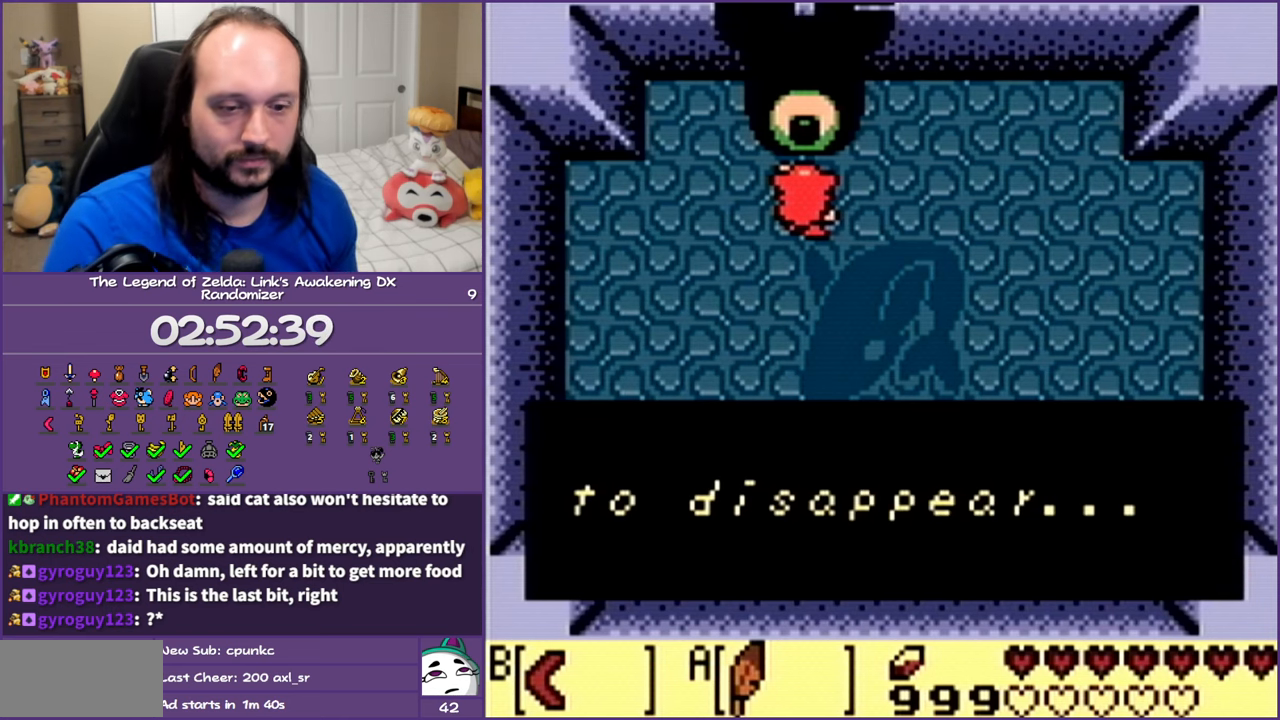
Gameplay with a controller (Nintendo layout); each line is a JSON object with the inputs held at the frame after it. "events" lists button and stick changes between this image and that frame as [ms after this image, input, new state], when the widget could be followed in between. Not read: L3 R3.
{"buttons": ["A", "B"], "events": [[33, "A", "down"], [33, "B", "down"], [183, "A", "up"], [183, "B", "up"], [250, "A", "down"], [250, "B", "down"], [367, "A", "up"], [367, "B", "up"], [467, "A", "down"], [467, "B", "down"]]}
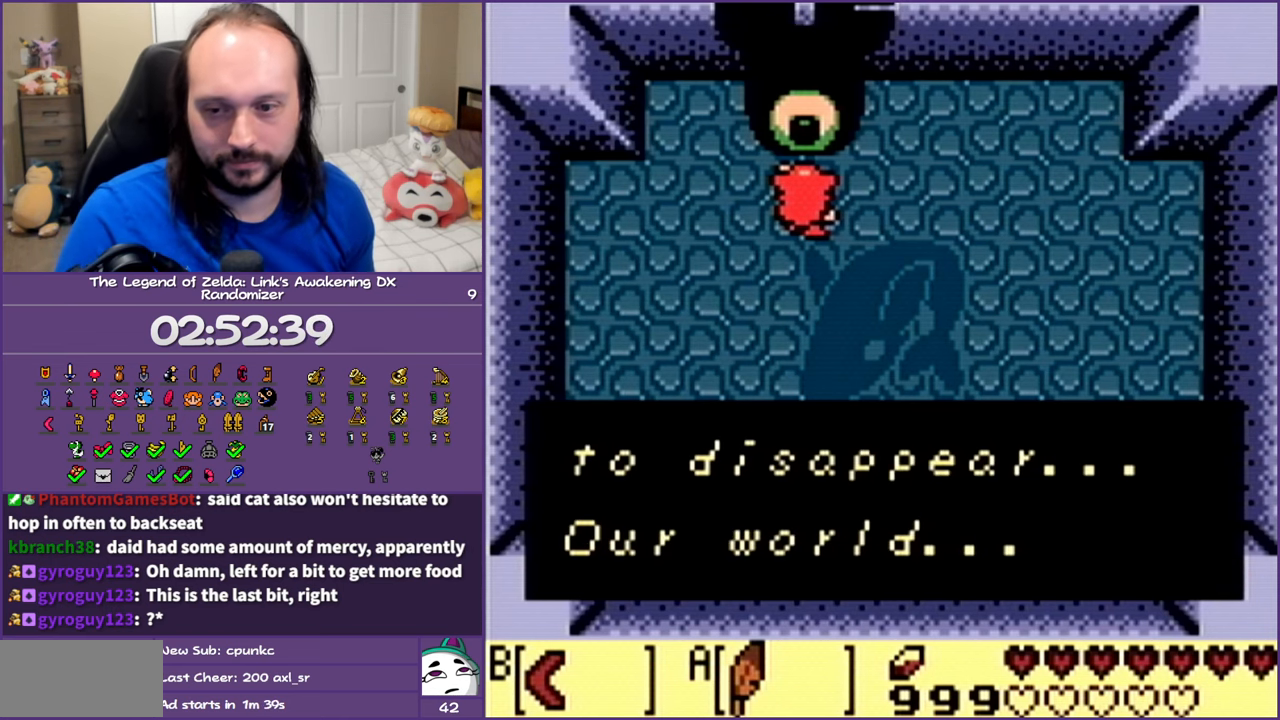
{"buttons": [], "events": [[100, "A", "up"], [100, "B", "up"], [167, "A", "down"], [167, "B", "down"], [267, "A", "up"], [267, "B", "up"], [350, "A", "down"], [350, "B", "down"], [450, "A", "up"], [467, "B", "up"]]}
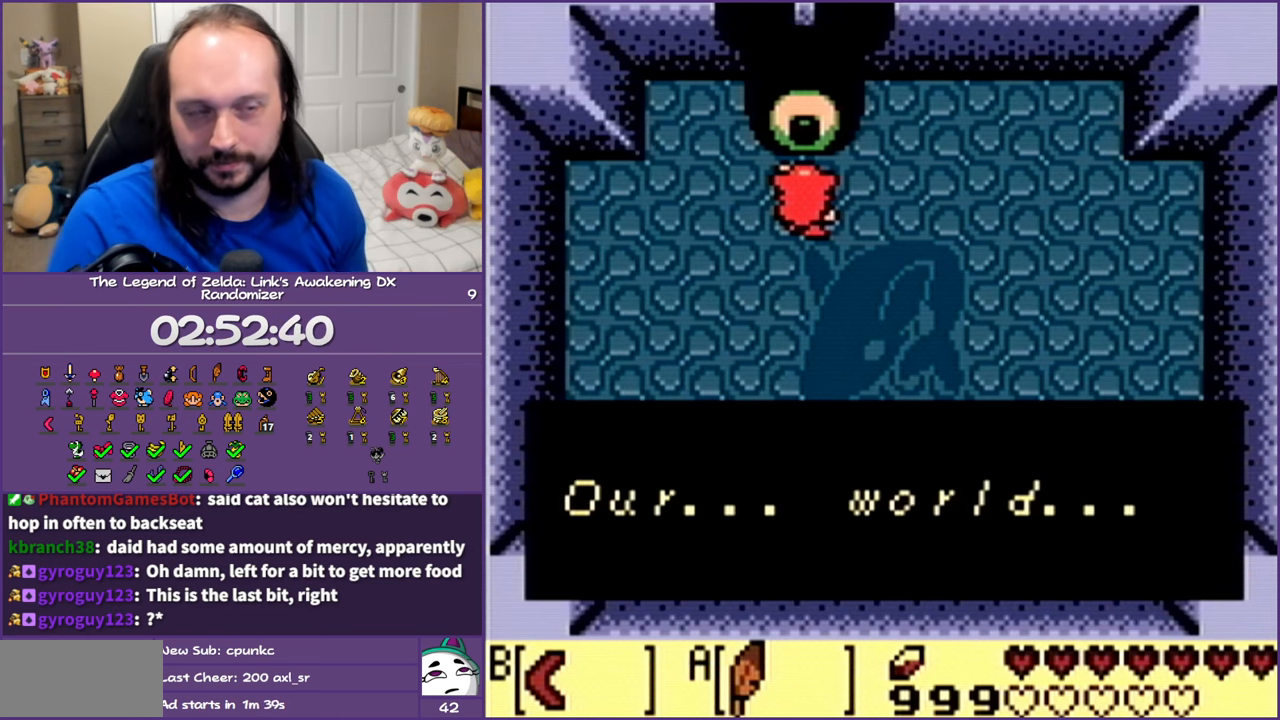
{"buttons": [], "events": [[17, "B", "down"], [150, "B", "up"], [217, "B", "down"], [300, "B", "up"], [383, "B", "down"], [483, "B", "up"]]}
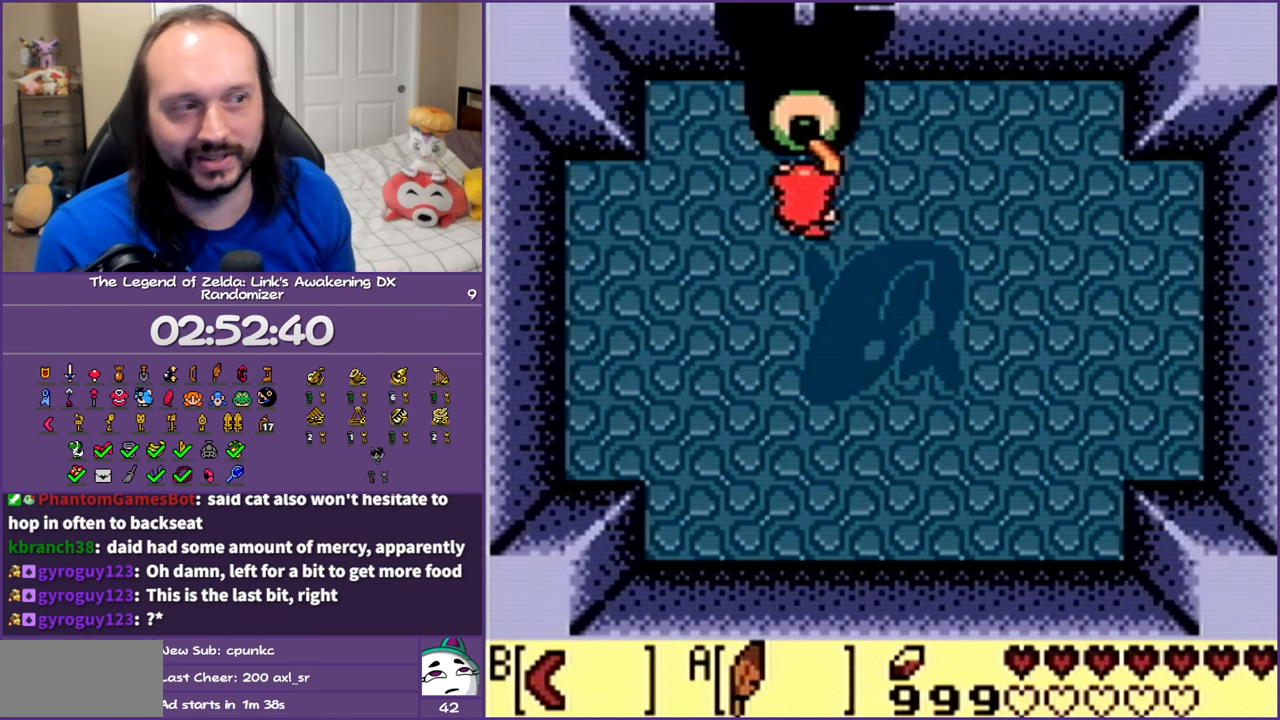
{"buttons": ["B"], "events": [[50, "B", "down"], [150, "B", "up"], [467, "B", "down"]]}
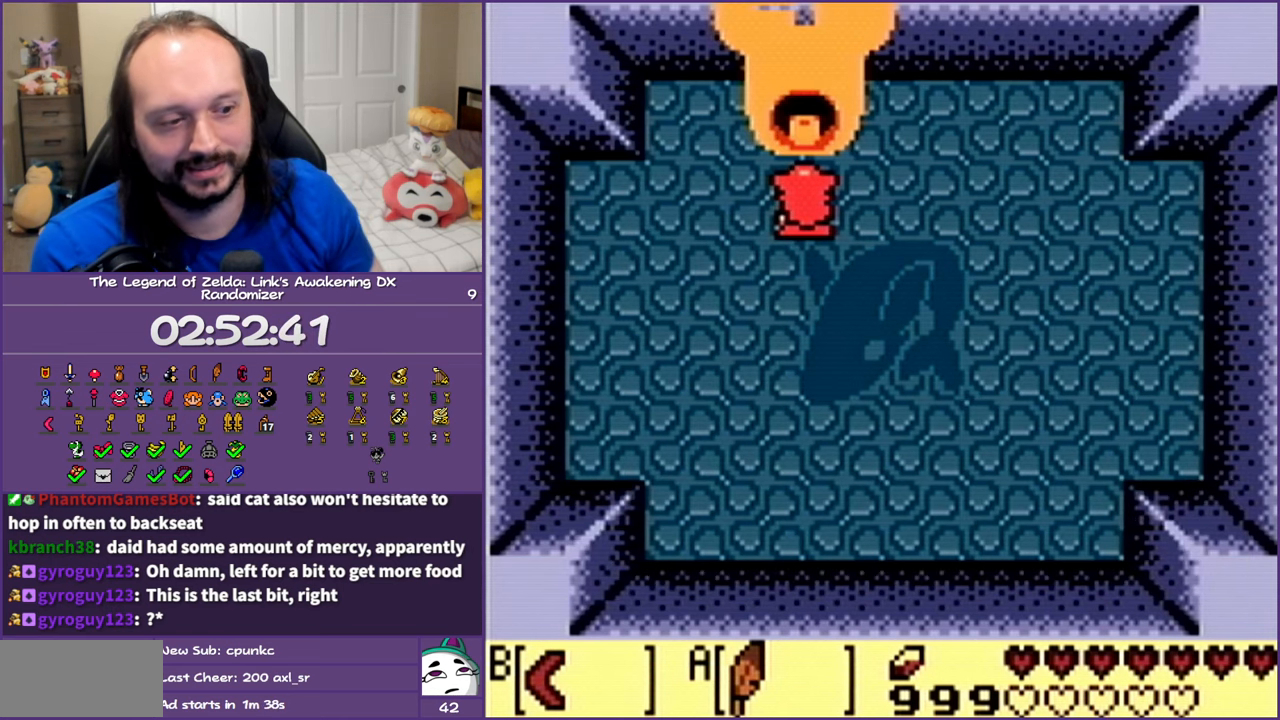
{"buttons": [], "events": [[133, "B", "up"], [183, "B", "down"], [283, "B", "up"], [367, "B", "down"], [450, "B", "up"]]}
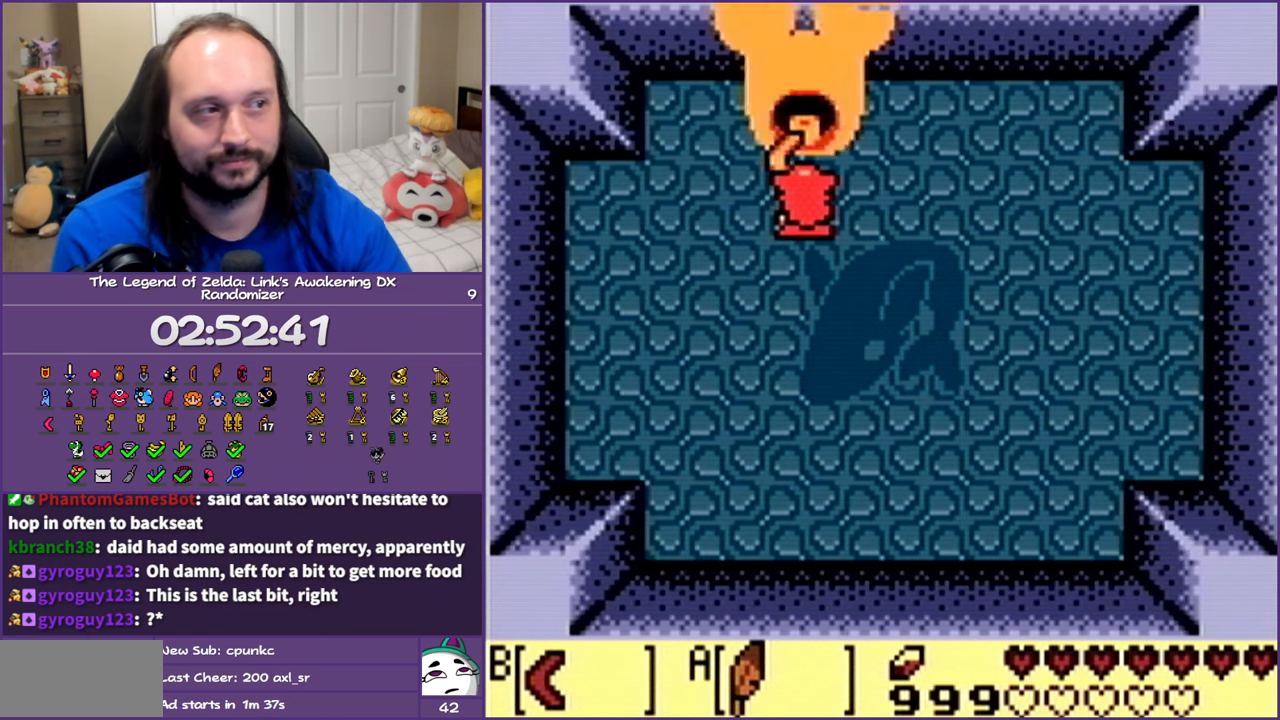
{"buttons": ["B"], "events": [[17, "B", "down"], [133, "B", "up"], [167, "B", "down"], [267, "B", "up"], [350, "B", "down"], [433, "B", "up"], [500, "B", "down"]]}
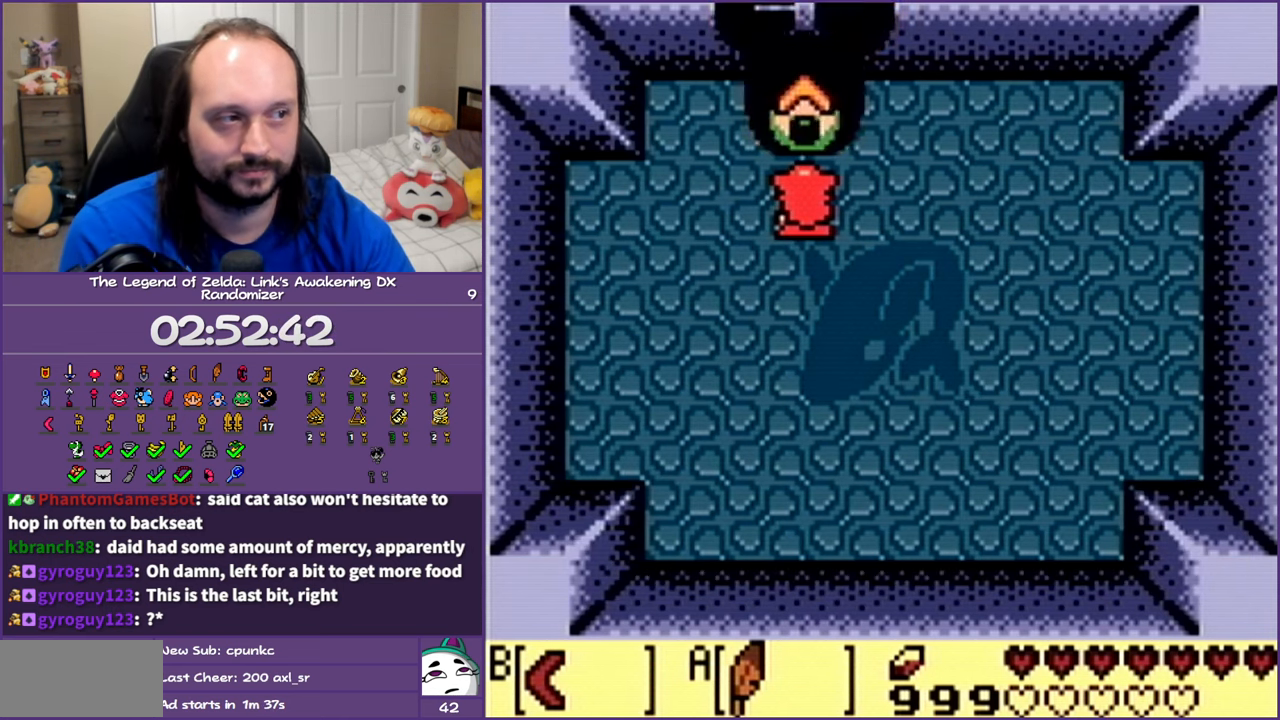
{"buttons": ["B"], "events": [[100, "B", "up"], [167, "B", "down"], [267, "B", "up"], [333, "B", "down"], [417, "B", "up"], [500, "B", "down"]]}
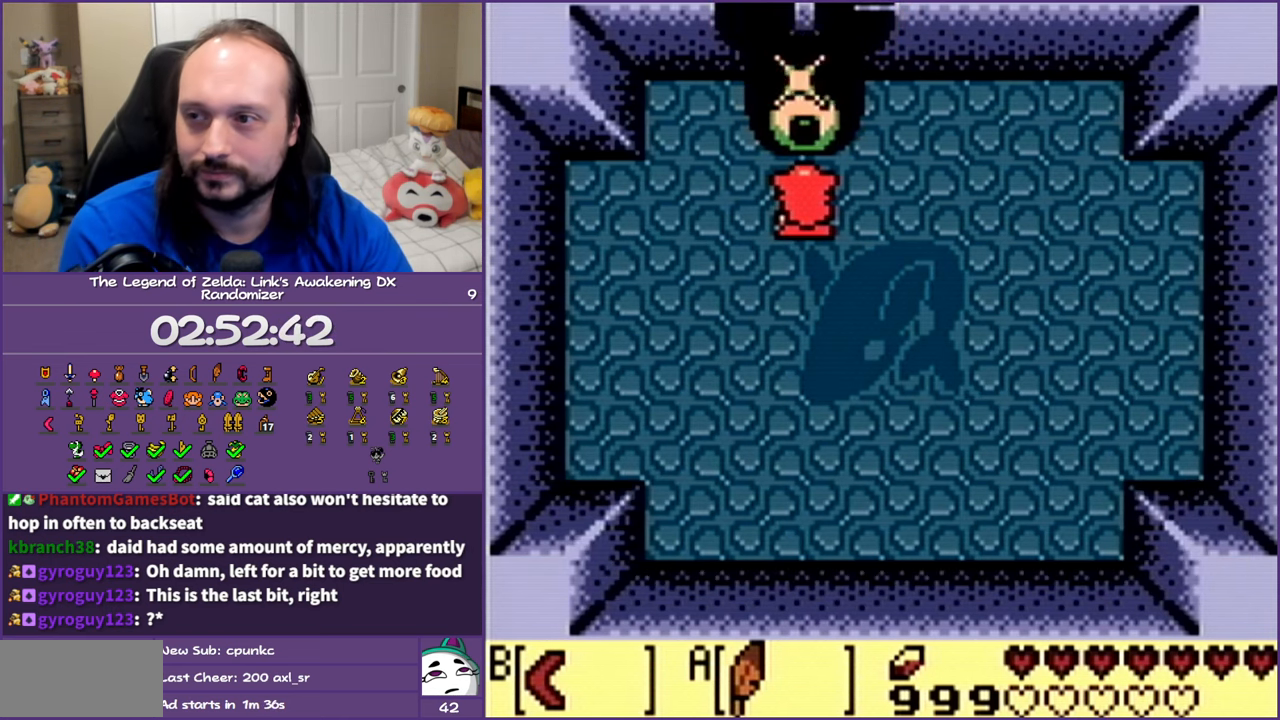
{"buttons": [], "events": [[100, "B", "up"], [167, "B", "down"], [267, "B", "up"], [350, "B", "down"], [450, "B", "up"]]}
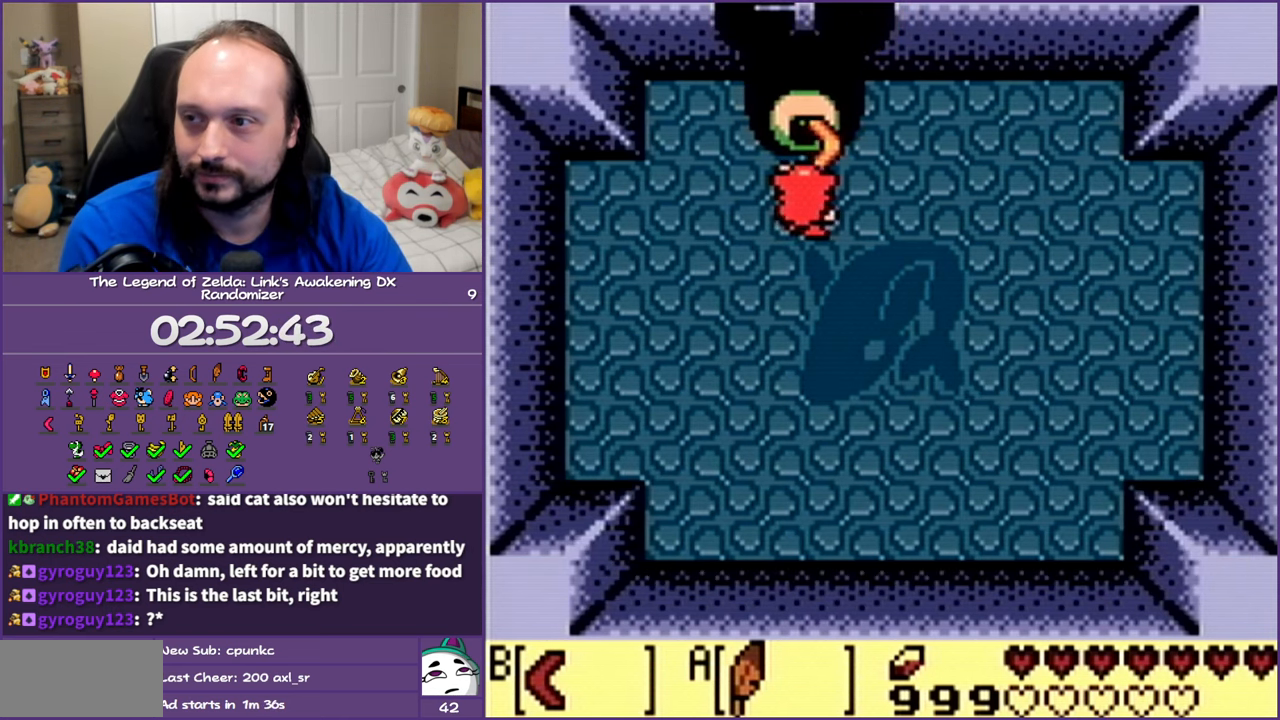
{"buttons": [], "events": [[17, "B", "down"], [133, "B", "up"], [217, "B", "down"], [317, "B", "up"], [383, "B", "down"], [500, "B", "up"]]}
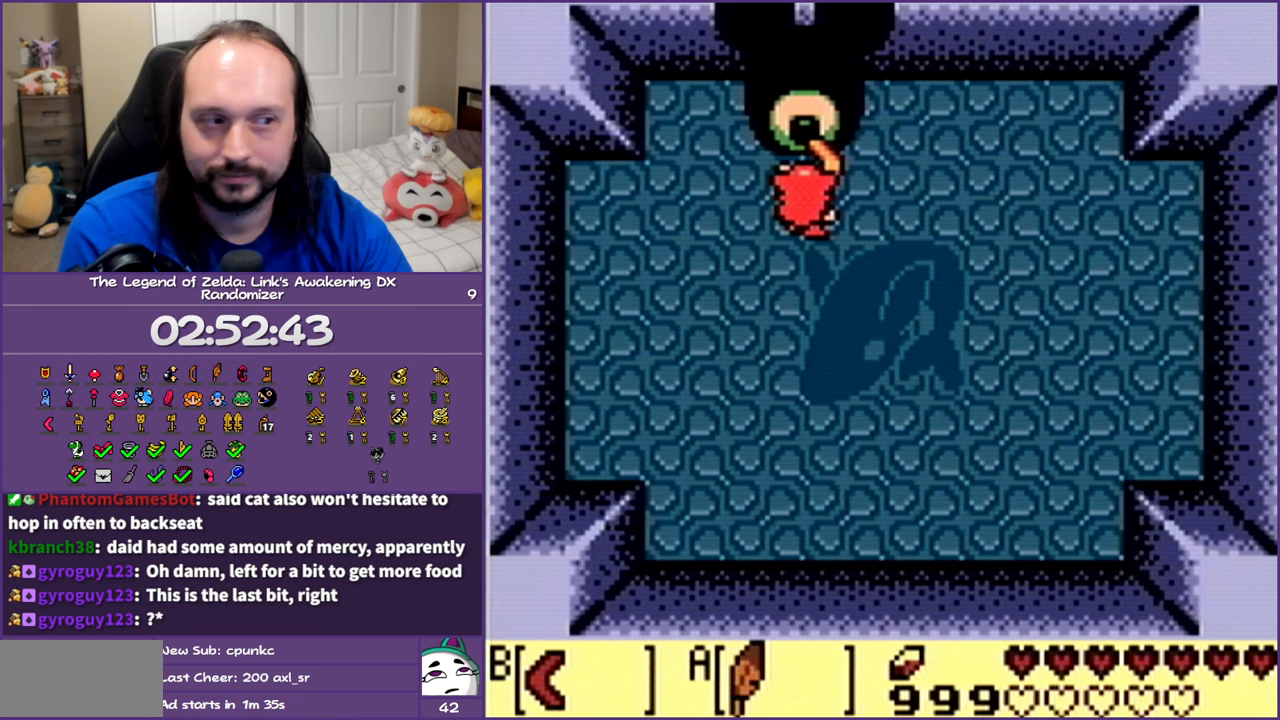
{"buttons": [], "events": [[50, "B", "down"], [150, "B", "up"], [217, "B", "down"], [333, "B", "up"], [400, "B", "down"], [500, "B", "up"]]}
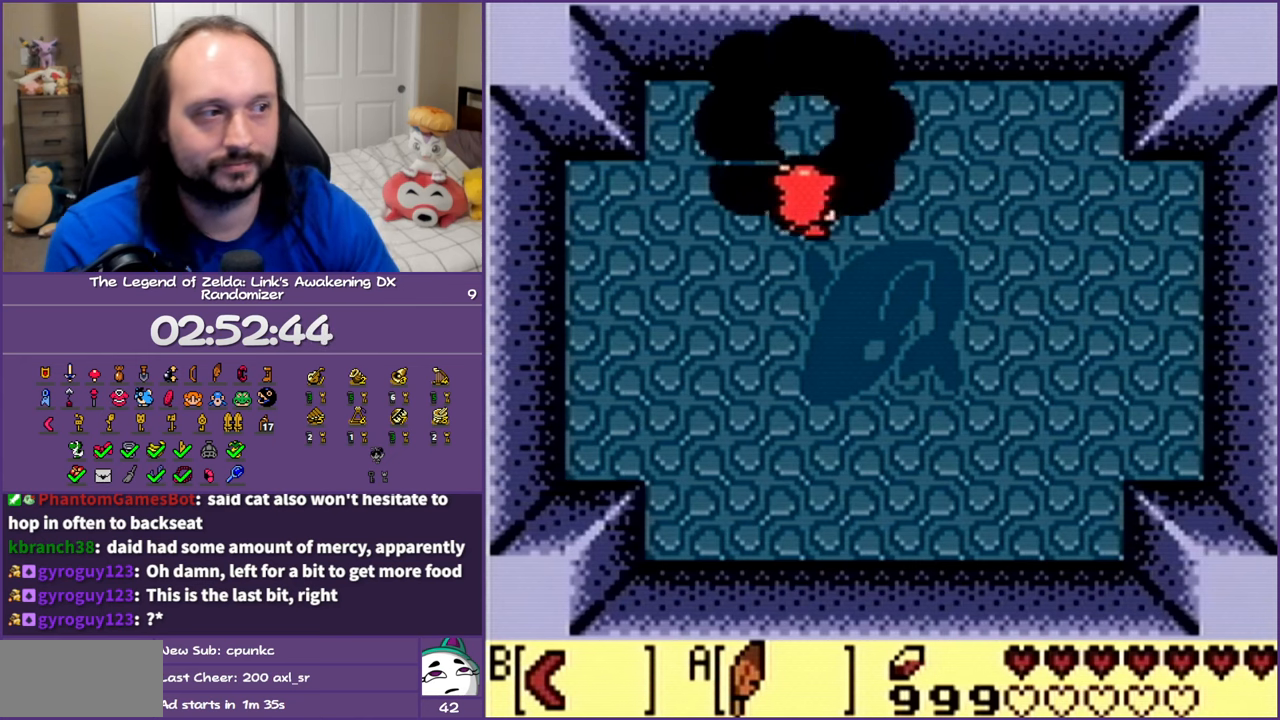
{"buttons": [], "events": [[67, "B", "down"], [183, "B", "up"], [250, "B", "down"], [417, "B", "up"]]}
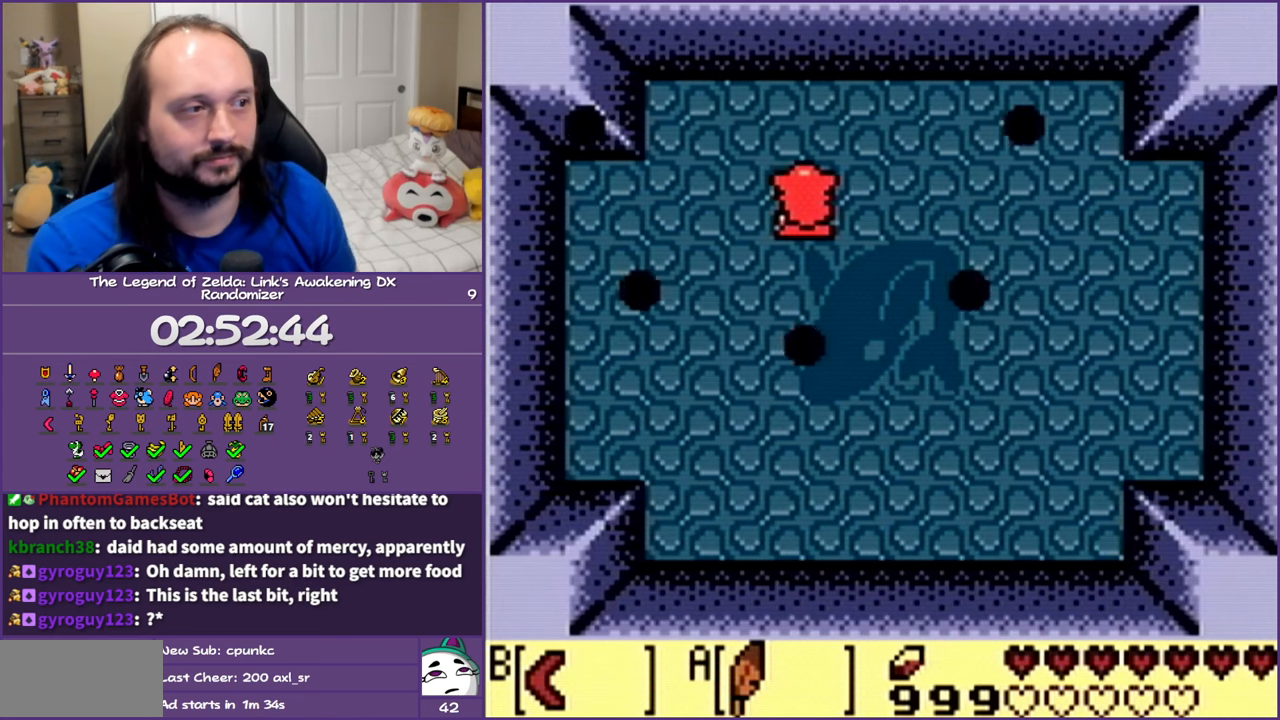
{"buttons": ["B"], "events": [[83, "B", "down"], [217, "B", "up"], [300, "B", "down"], [383, "B", "up"], [467, "B", "down"]]}
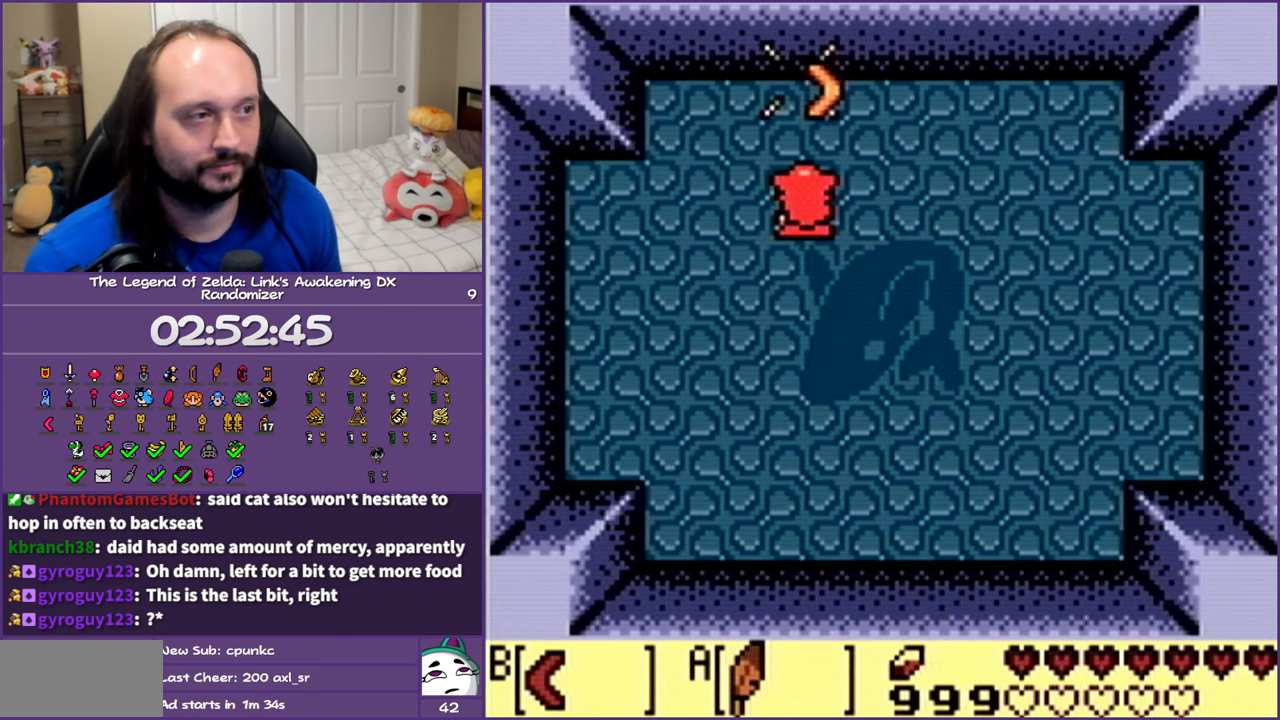
{"buttons": ["DPAD_DOWN", "DPAD_RIGHT"], "events": [[83, "B", "up"], [217, "DPAD_DOWN", "down"], [233, "DPAD_RIGHT", "down"]]}
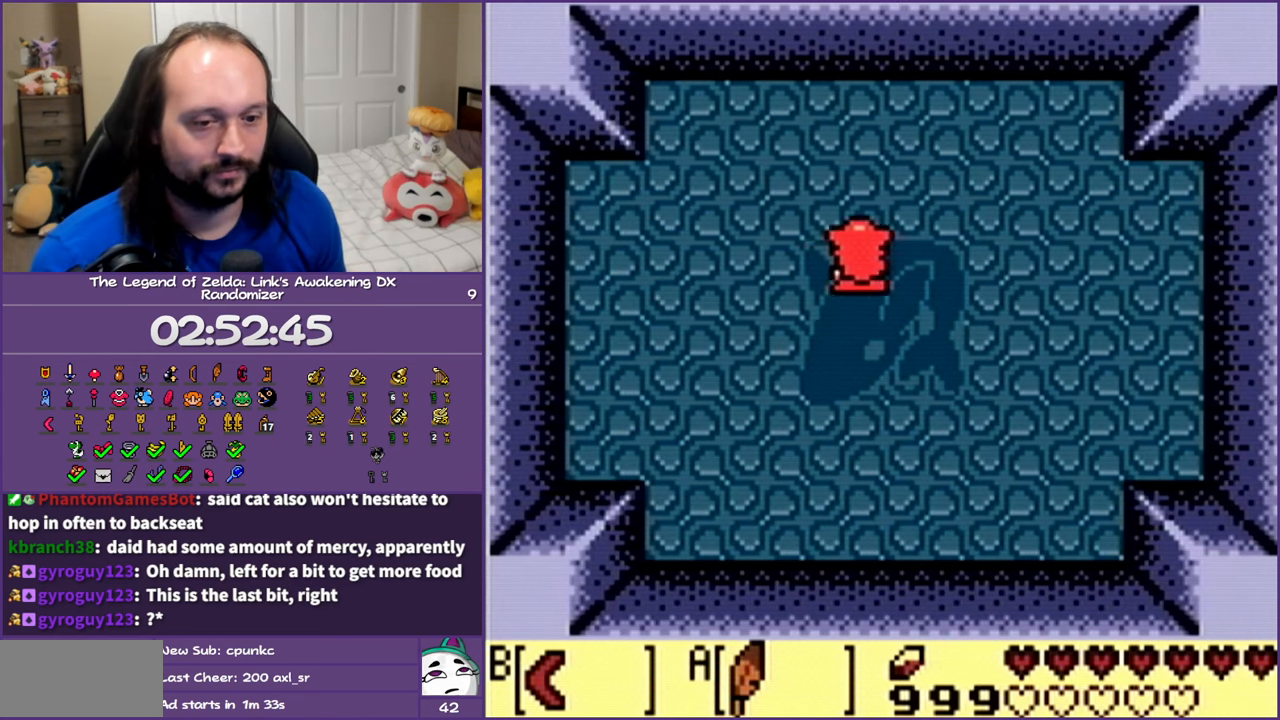
{"buttons": ["B"], "events": [[100, "DPAD_DOWN", "up"], [117, "DPAD_RIGHT", "up"], [133, "DPAD_UP", "down"], [250, "B", "down"], [250, "DPAD_UP", "up"], [417, "B", "up"], [500, "B", "down"]]}
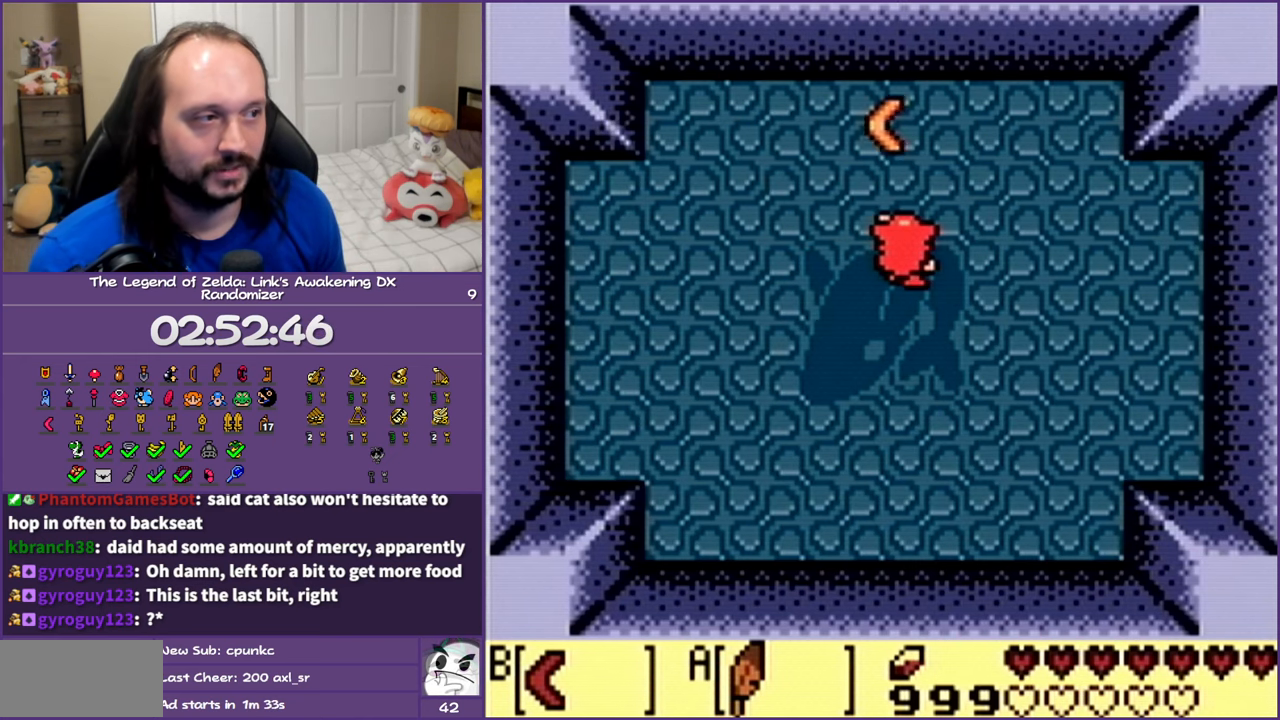
{"buttons": [], "events": [[133, "B", "up"], [367, "B", "down"], [500, "B", "up"]]}
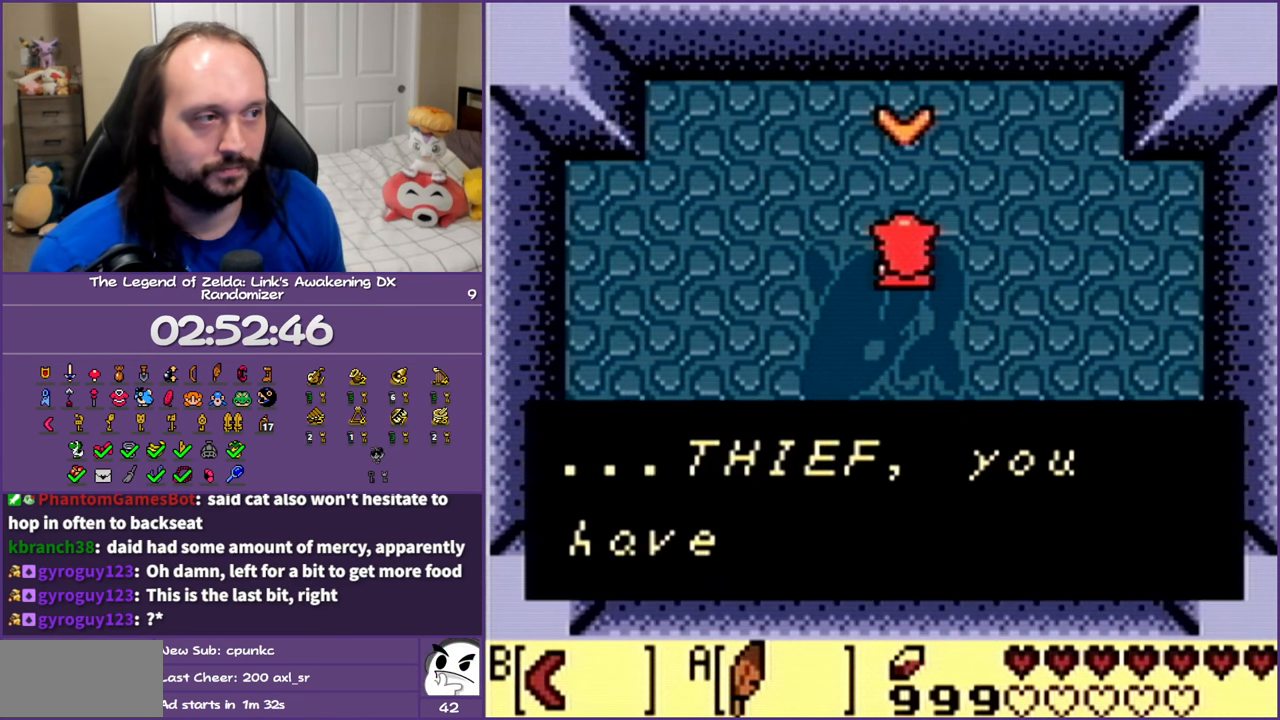
{"buttons": ["B"], "events": [[67, "B", "down"], [183, "B", "up"], [267, "B", "down"], [350, "B", "up"], [433, "B", "down"]]}
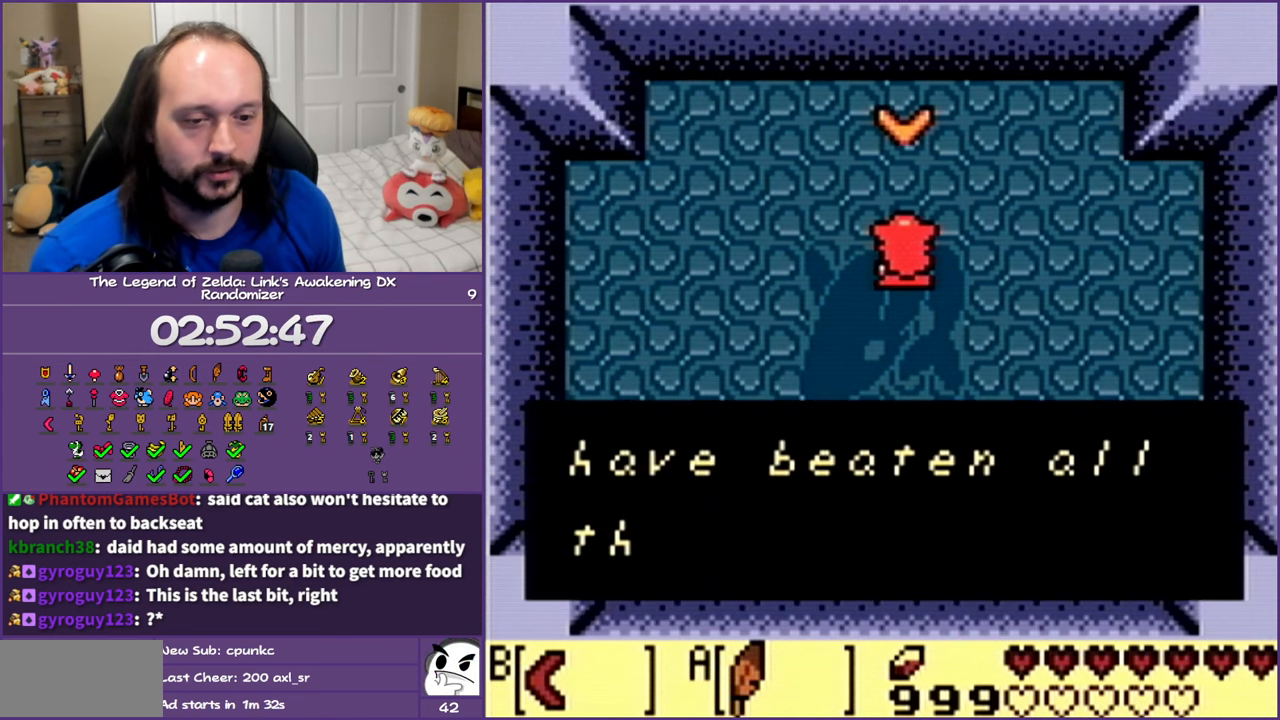
{"buttons": ["B"], "events": [[50, "B", "up"], [117, "B", "down"], [167, "DPAD_LEFT", "down"], [183, "DPAD_UP", "down"], [217, "B", "up"], [300, "B", "down"], [300, "DPAD_UP", "up"], [333, "DPAD_LEFT", "up"], [400, "B", "up"], [467, "B", "down"]]}
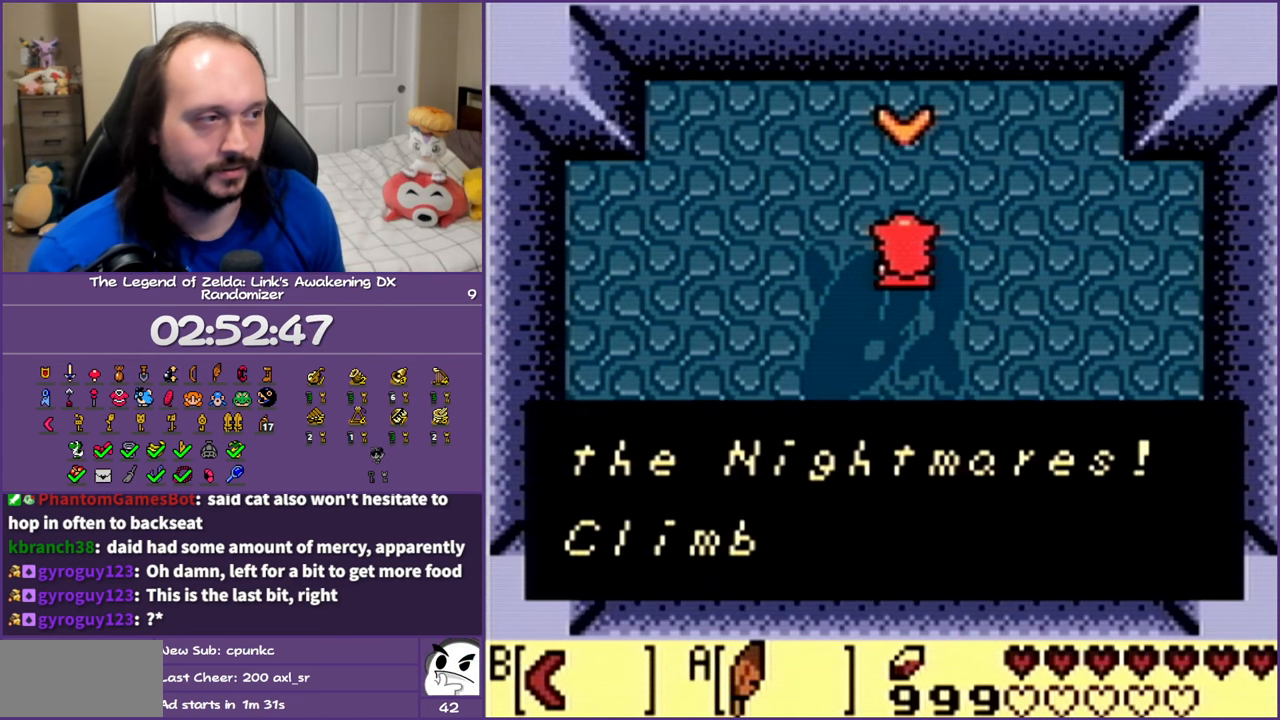
{"buttons": ["B"], "events": [[83, "B", "up"], [133, "DPAD_LEFT", "down"], [150, "B", "down"], [250, "B", "up"], [333, "B", "down"], [367, "DPAD_LEFT", "up"], [417, "B", "up"], [483, "B", "down"]]}
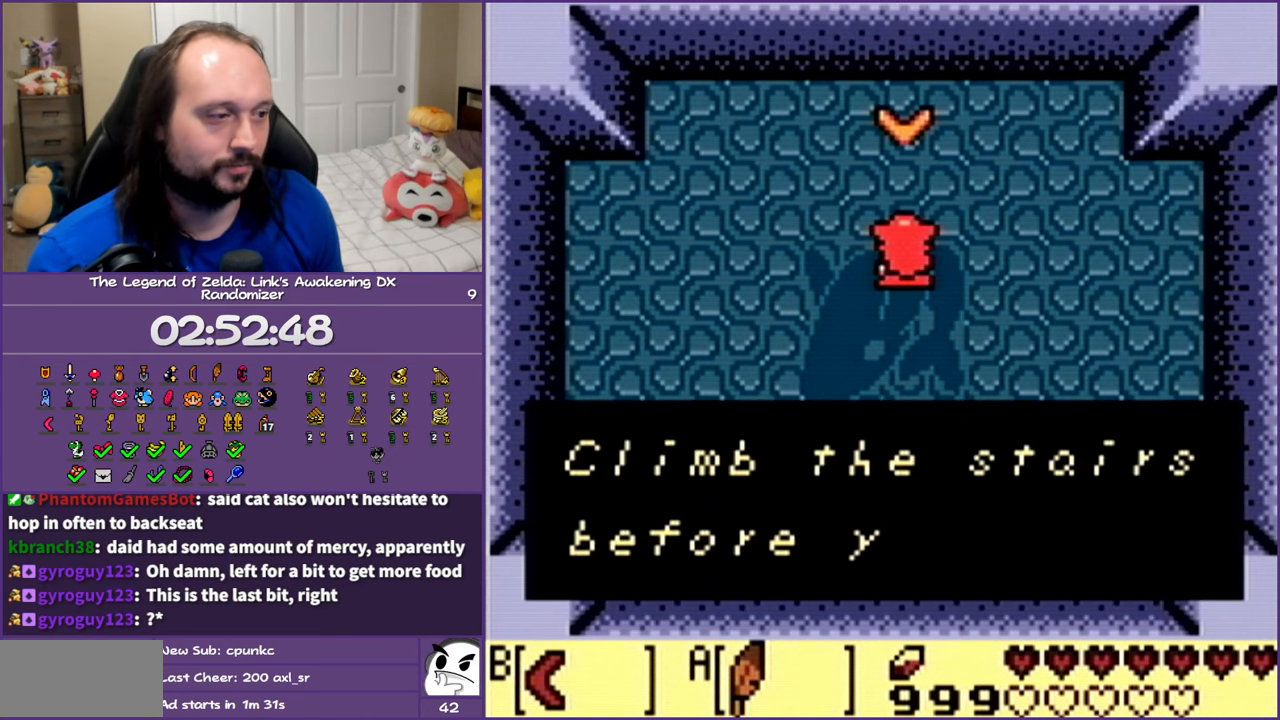
{"buttons": ["DPAD_LEFT"], "events": [[83, "B", "up"], [183, "B", "down"], [300, "B", "up"], [367, "B", "down"], [367, "DPAD_LEFT", "down"], [450, "B", "up"]]}
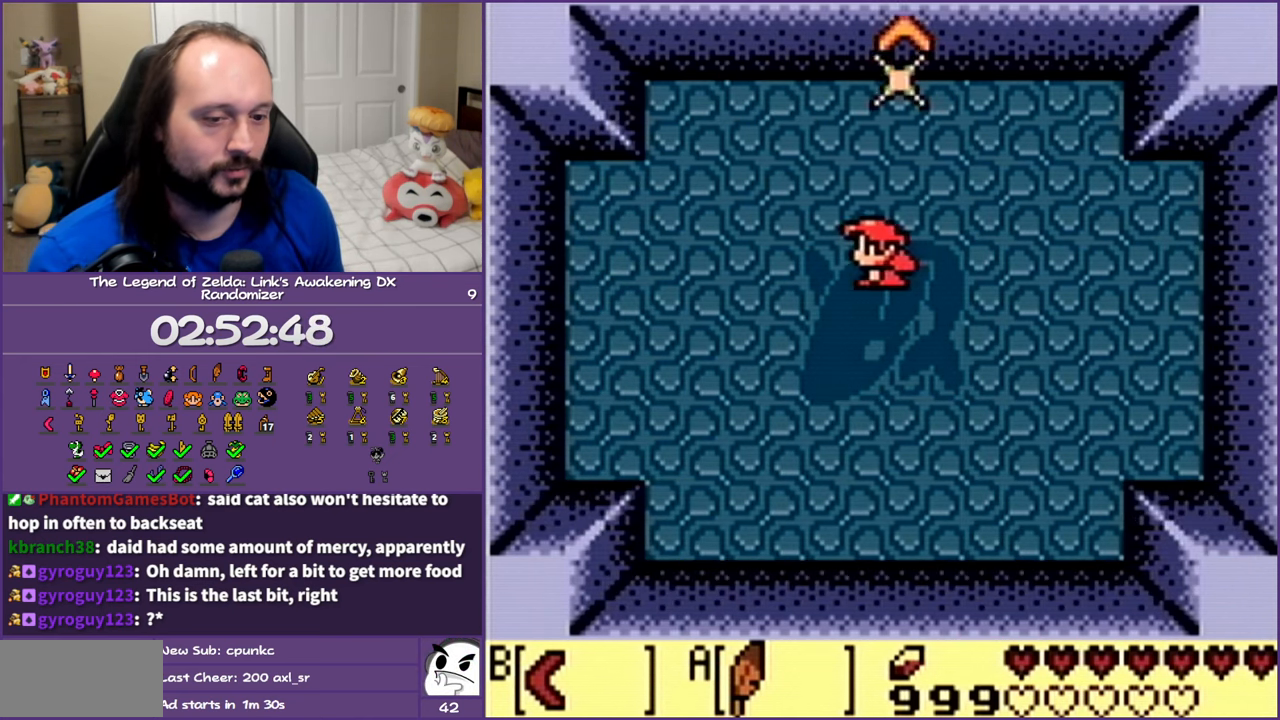
{"buttons": [], "events": [[17, "DPAD_LEFT", "up"], [33, "B", "down"], [133, "B", "up"], [217, "B", "down"], [333, "B", "up"], [417, "B", "down"], [500, "B", "up"]]}
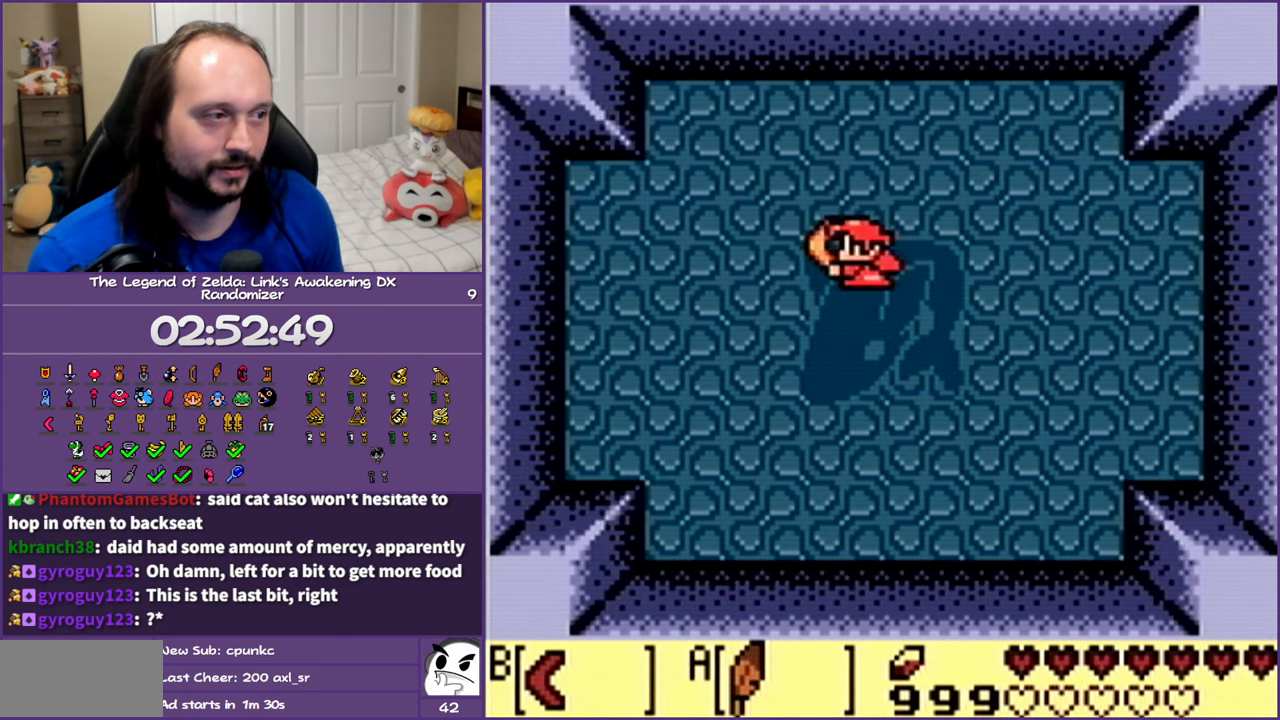
{"buttons": [], "events": [[100, "B", "down"], [200, "B", "up"], [267, "B", "down"], [400, "B", "up"]]}
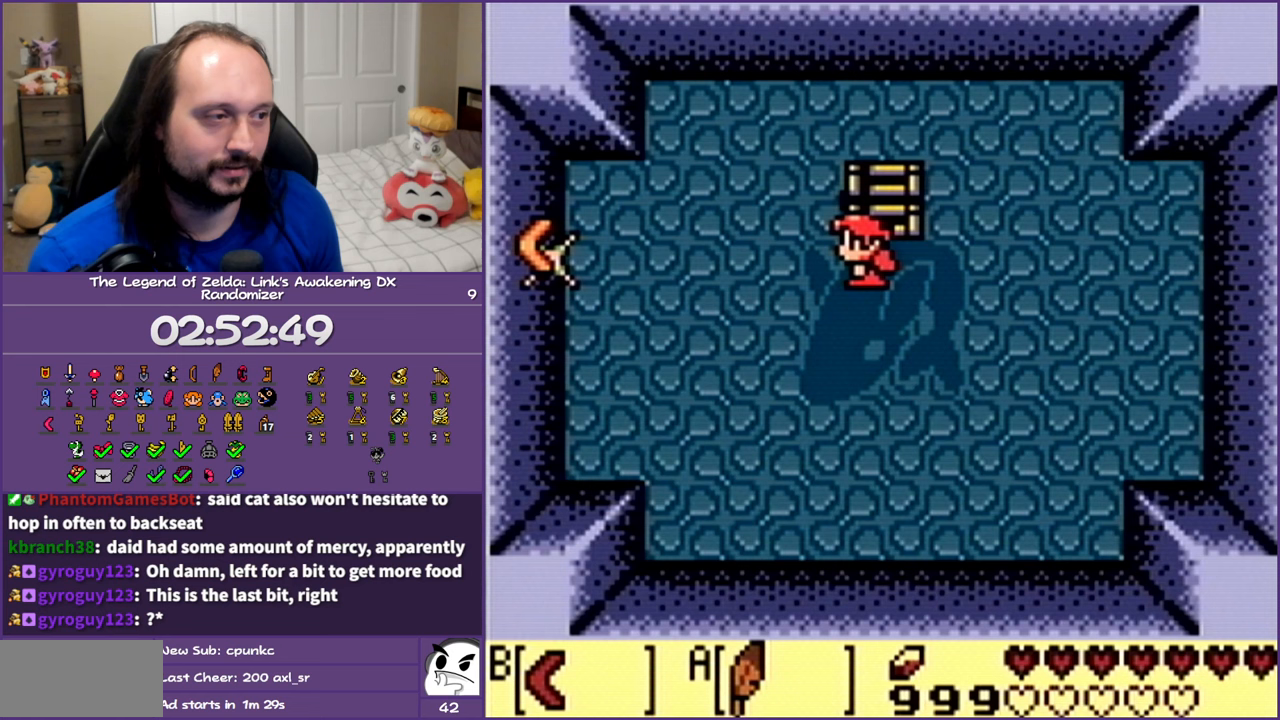
{"buttons": ["DPAD_UP"], "events": [[300, "DPAD_UP", "down"]]}
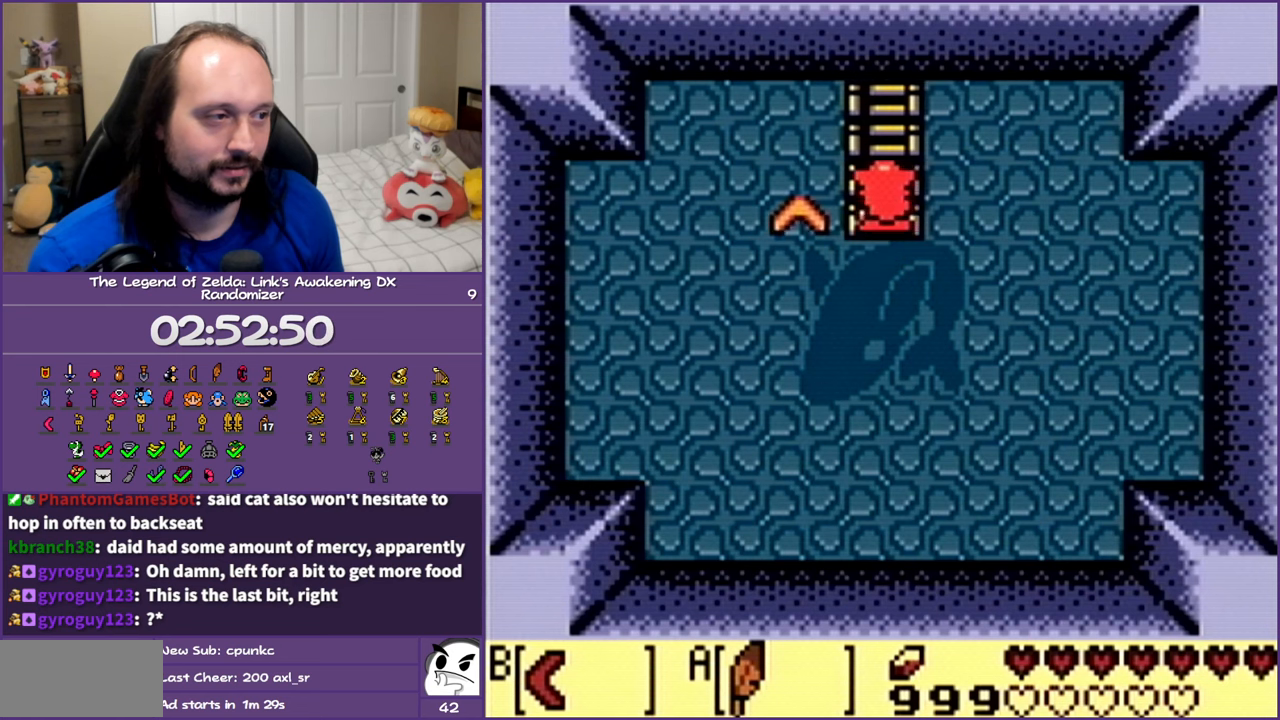
{"buttons": ["DPAD_UP"], "events": []}
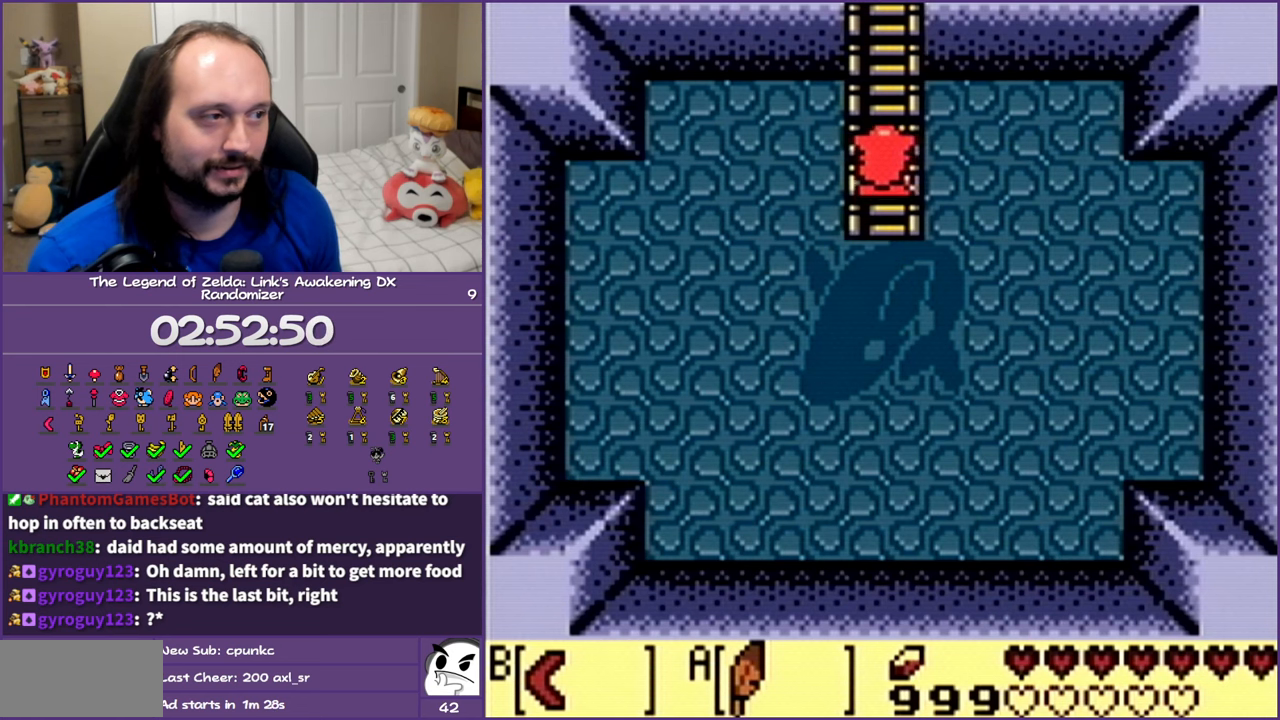
{"buttons": ["DPAD_UP"], "events": []}
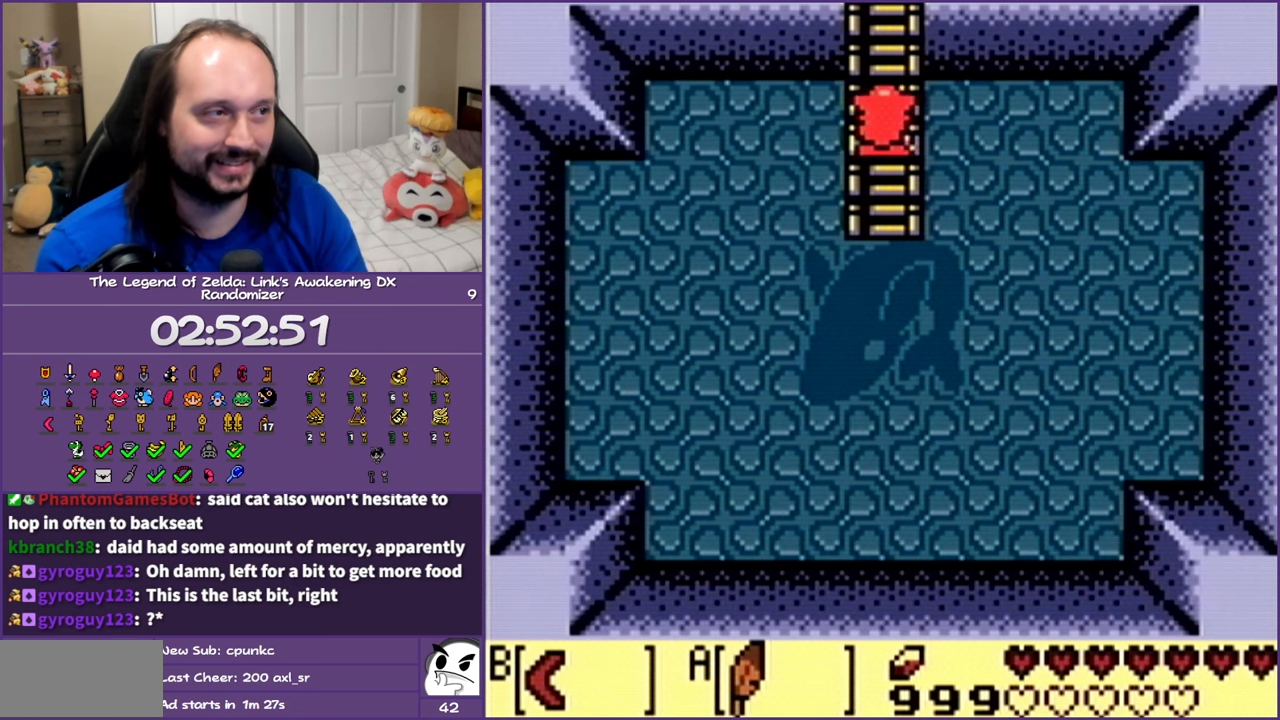
{"buttons": ["DPAD_UP"], "events": []}
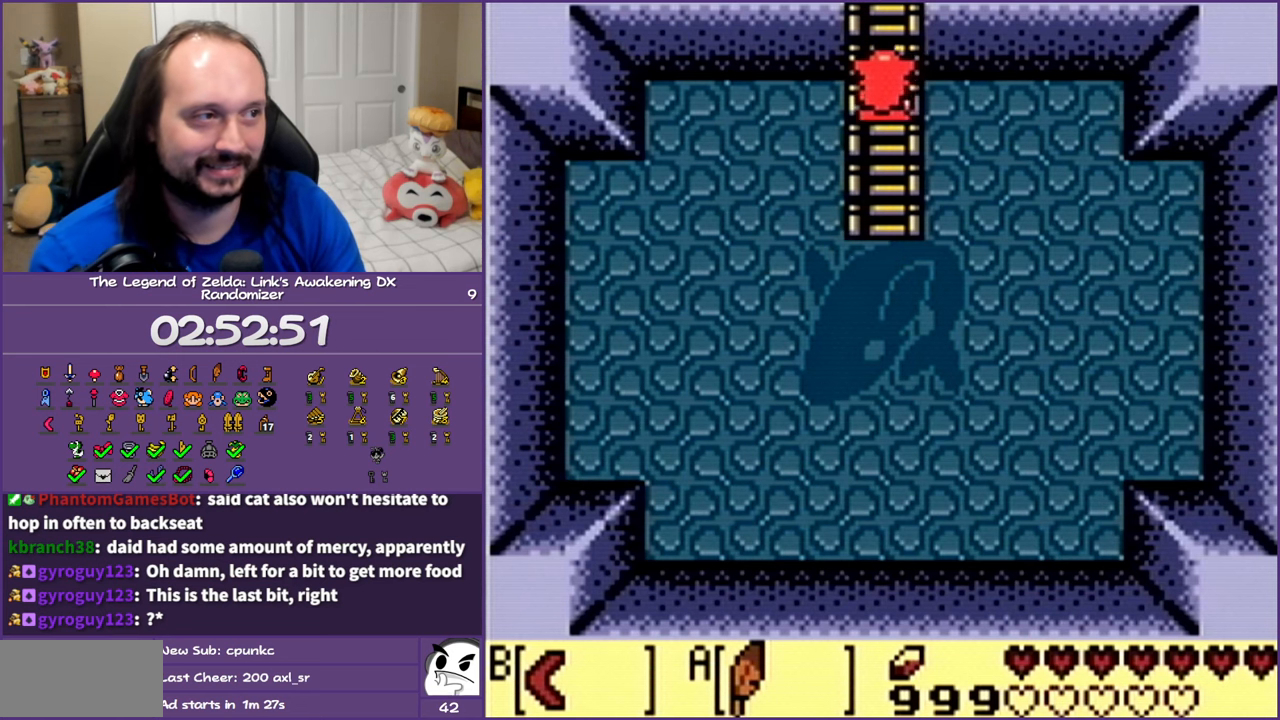
{"buttons": ["DPAD_UP"], "events": []}
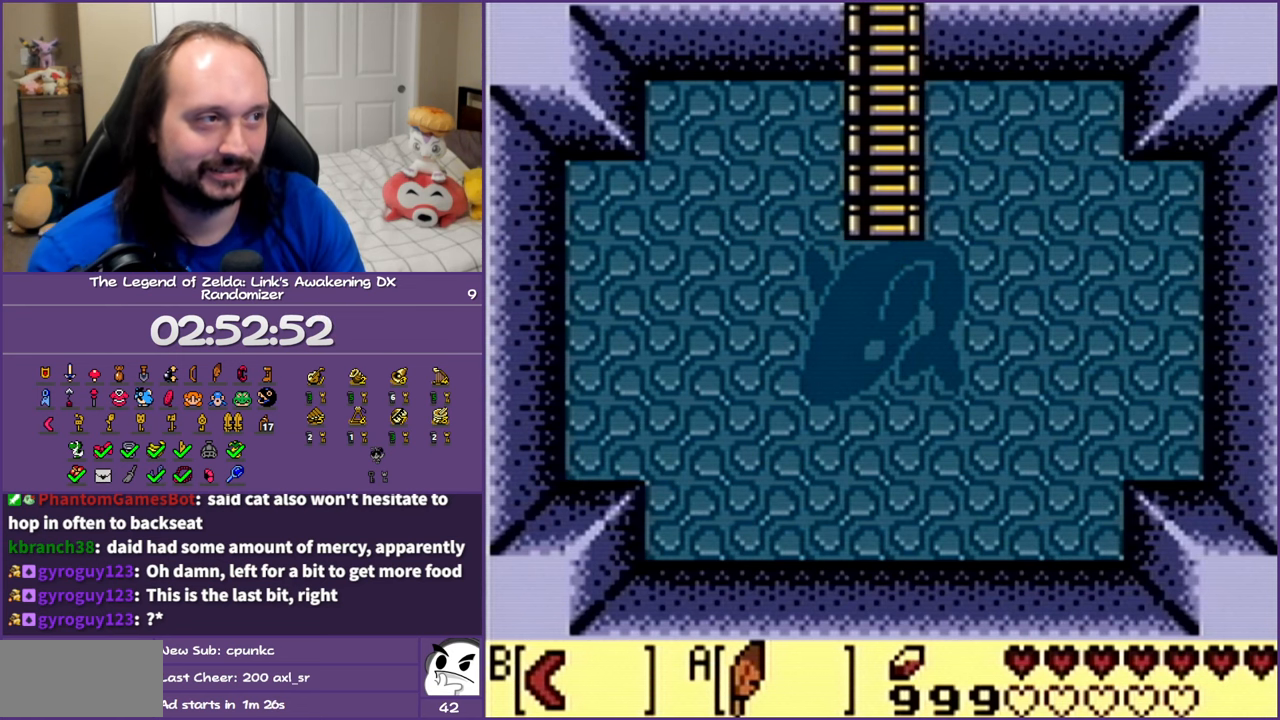
{"buttons": [], "events": [[17, "DPAD_UP", "up"]]}